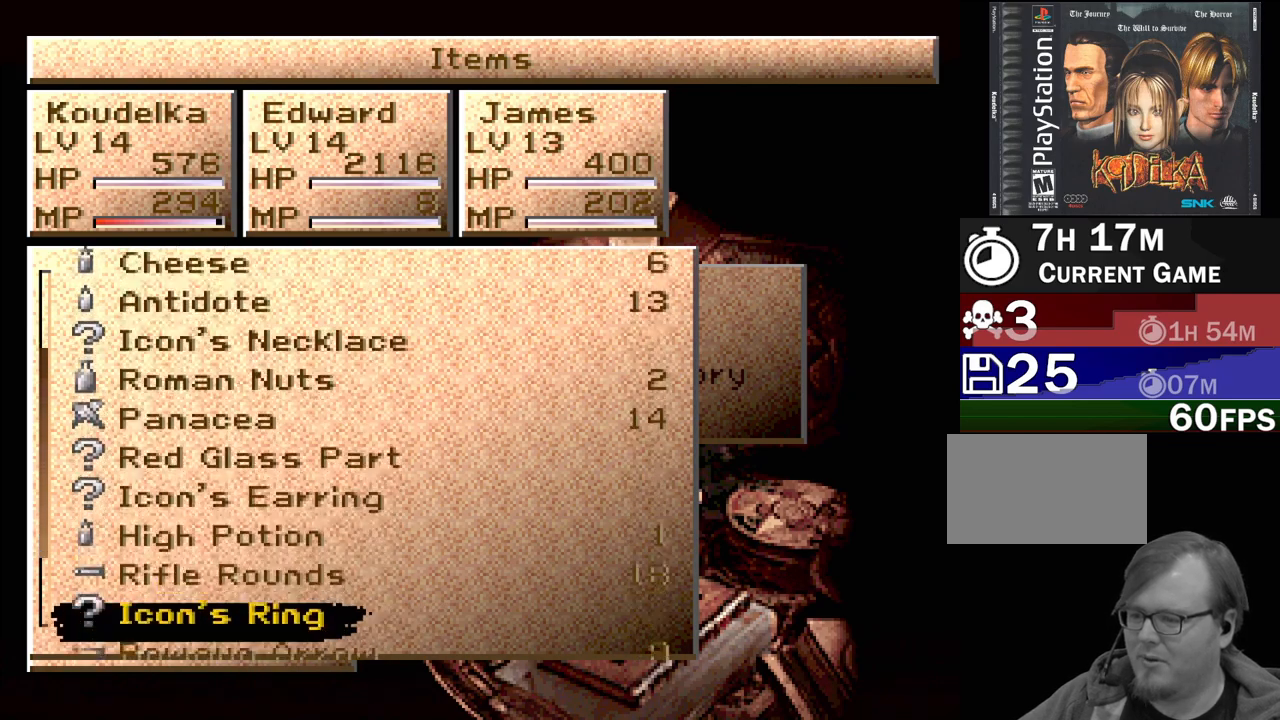
Gameplay with a controller (PlayStation layout); each line is a JSON object with the inputs held at the frame after it. "events" lists button and stick changes between this image and that frame as [ms after this image, input, new state], when the widget could be followed in between. Not read: L3 R3.
{"buttons": ["DPAD_DOWN"], "events": []}
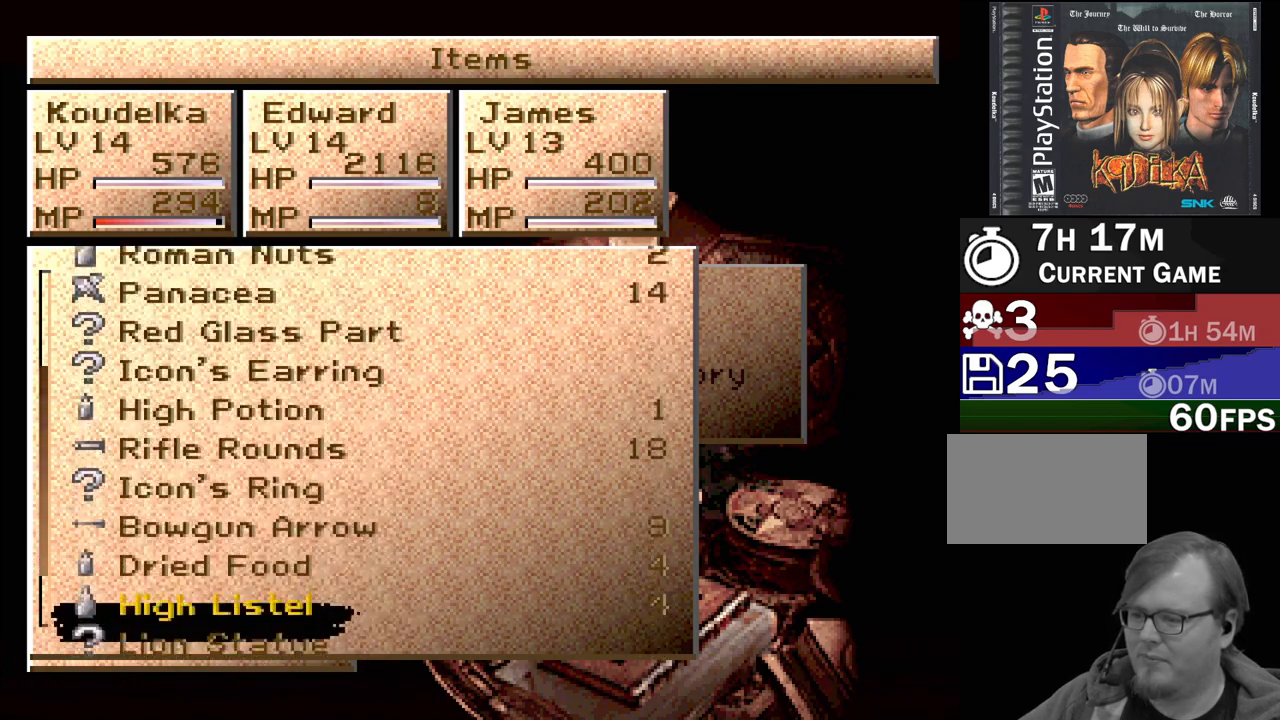
{"buttons": ["DPAD_UP"], "events": [[217, "DPAD_DOWN", "up"], [333, "DPAD_UP", "down"], [400, "DPAD_UP", "up"], [500, "DPAD_UP", "down"]]}
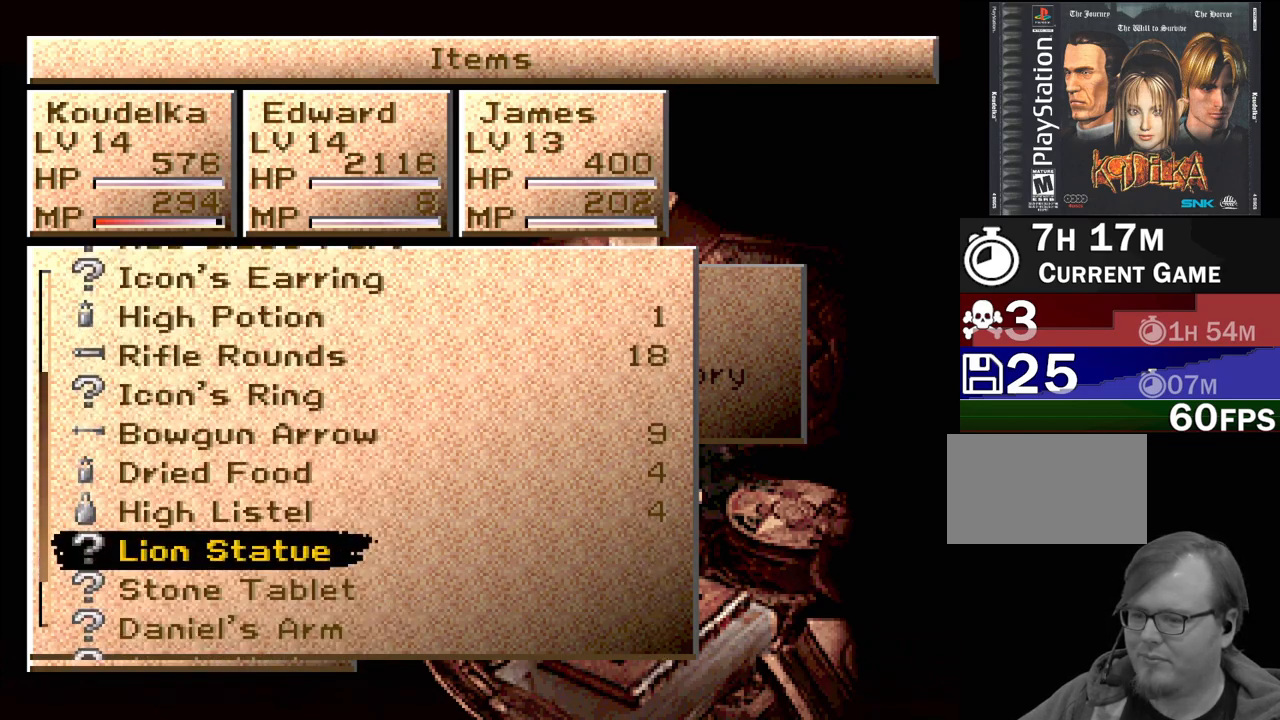
{"buttons": ["CROSS"], "events": [[33, "DPAD_UP", "up"], [133, "DPAD_UP", "down"], [200, "DPAD_UP", "up"], [267, "DPAD_UP", "down"], [400, "DPAD_UP", "up"], [433, "CROSS", "down"]]}
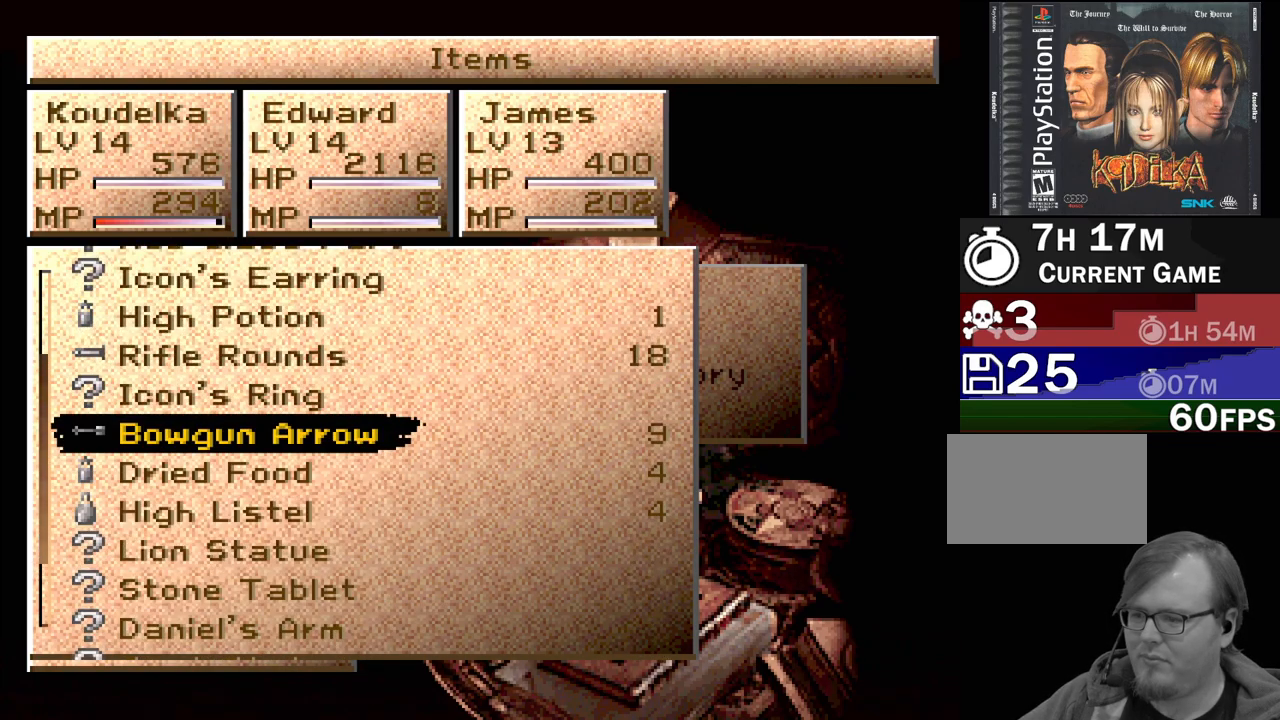
{"buttons": [], "events": [[100, "CROSS", "up"], [367, "DPAD_DOWN", "down"], [467, "DPAD_DOWN", "up"]]}
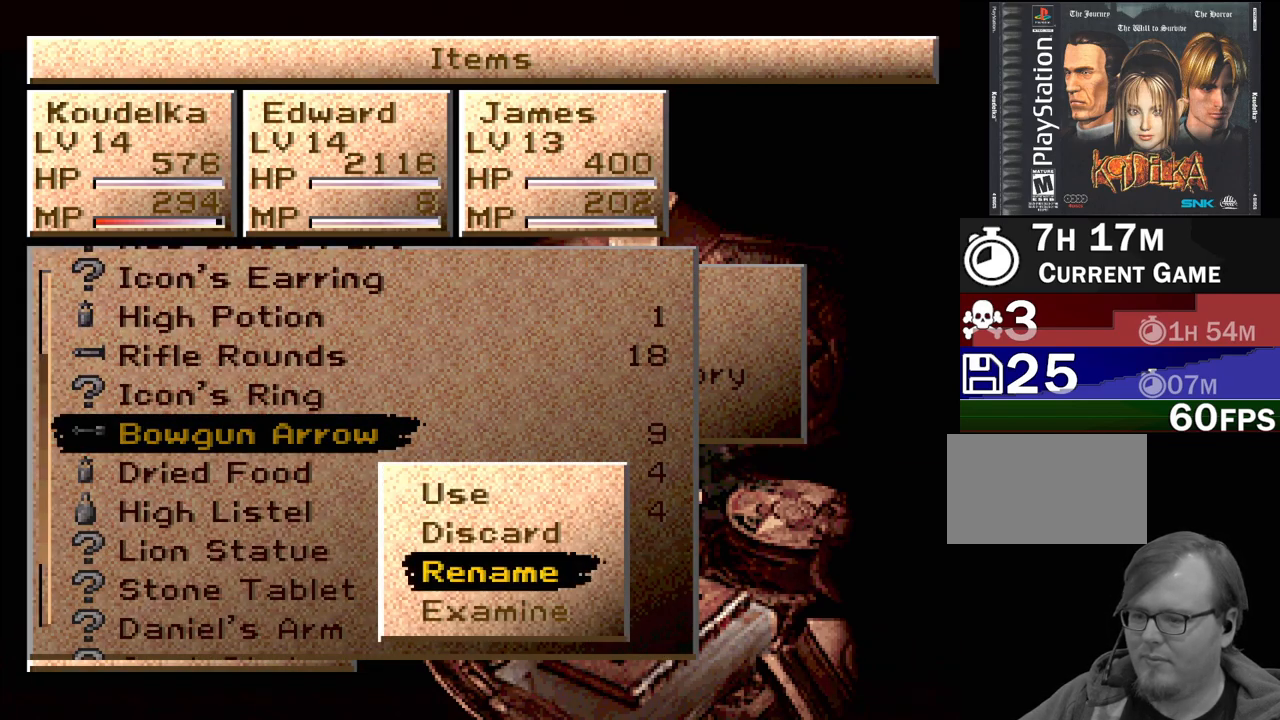
{"buttons": [], "events": [[33, "DPAD_DOWN", "down"], [133, "DPAD_DOWN", "up"], [383, "DPAD_UP", "down"], [467, "DPAD_UP", "up"]]}
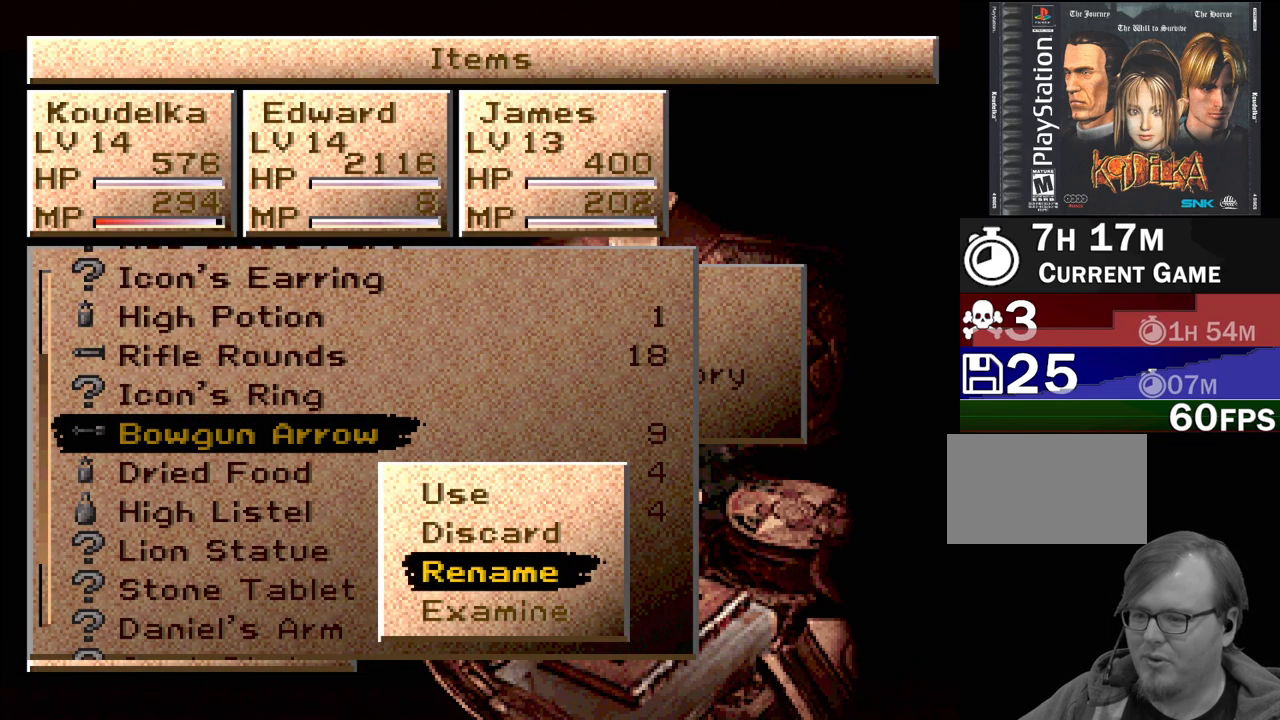
{"buttons": [], "events": [[83, "DPAD_UP", "down"], [133, "DPAD_UP", "up"]]}
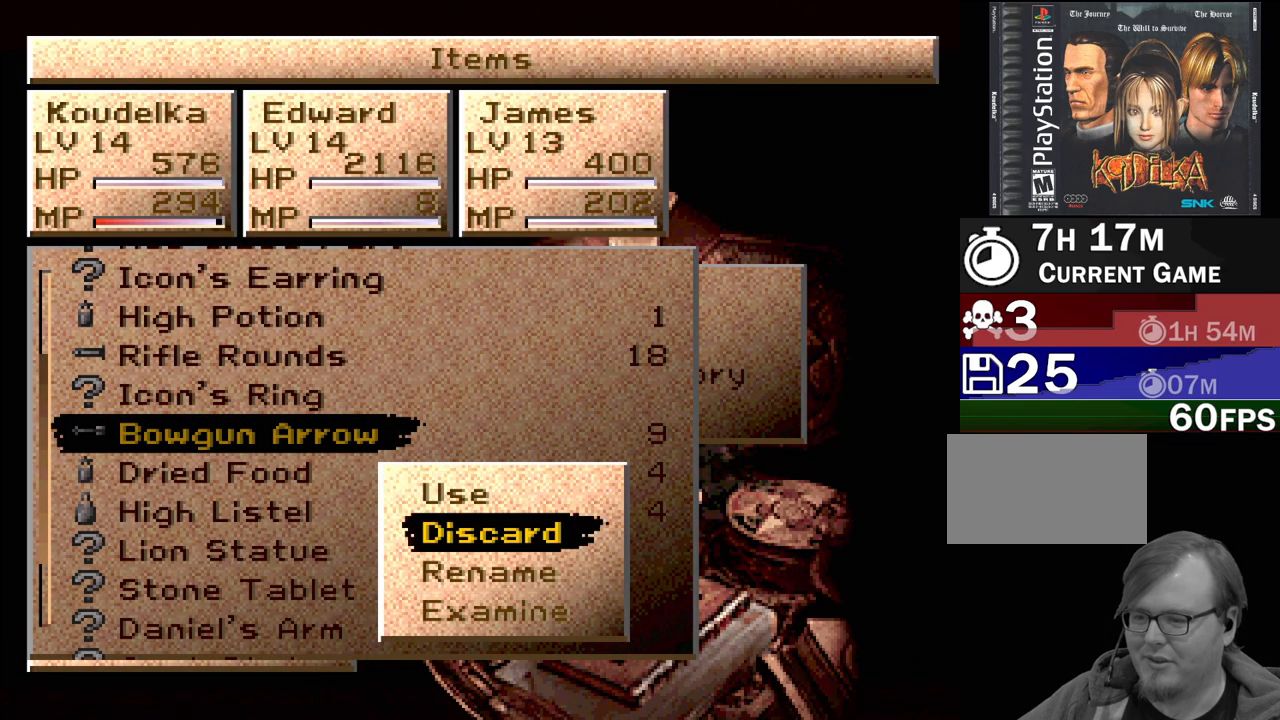
{"buttons": [], "events": []}
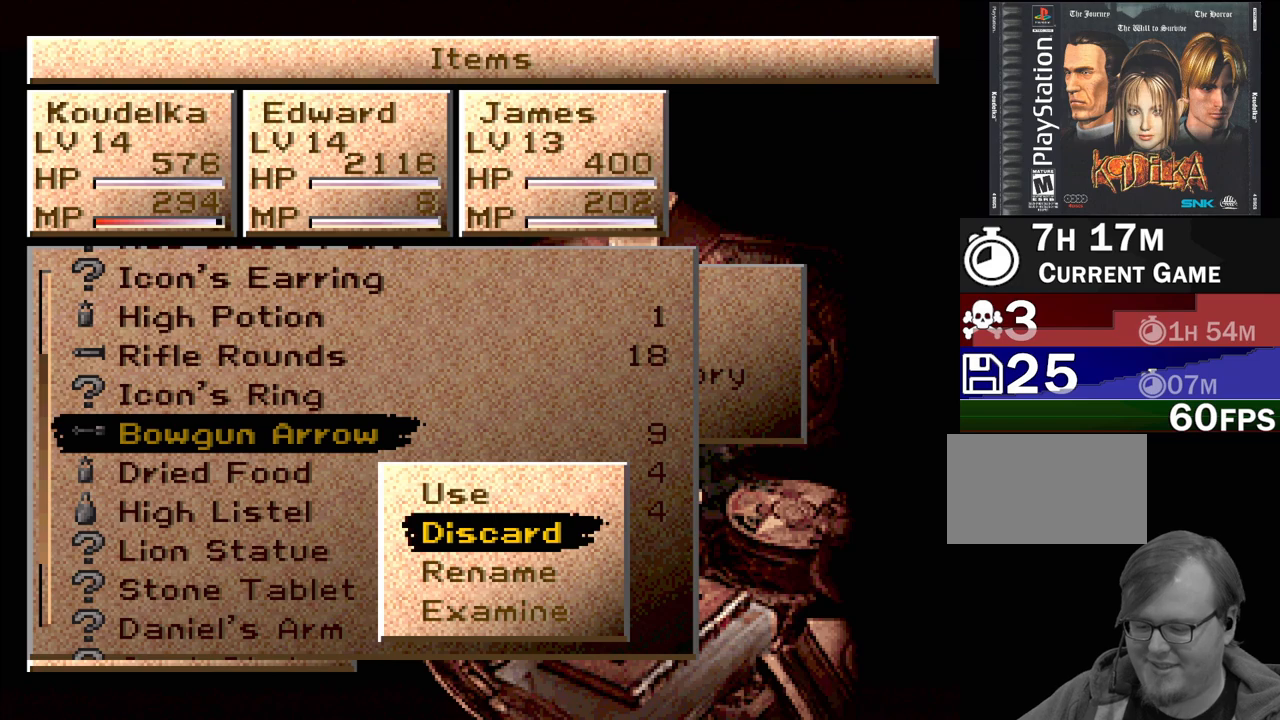
{"buttons": [], "events": []}
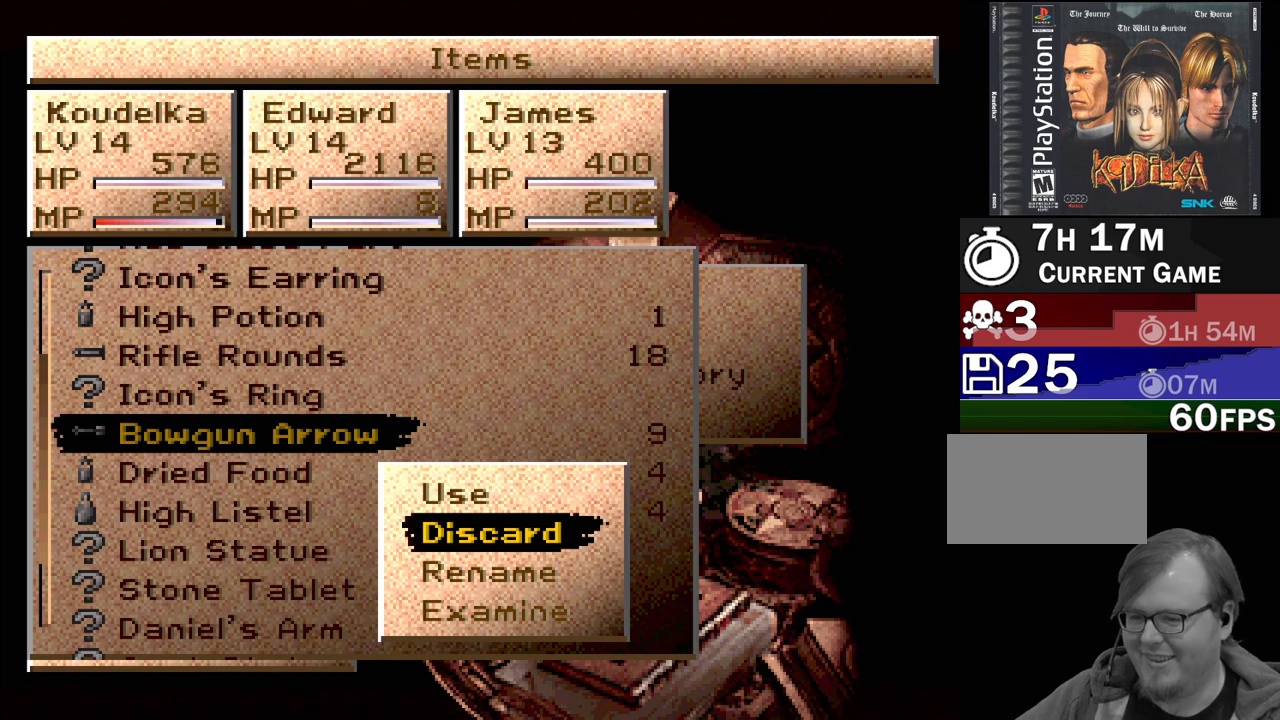
{"buttons": [], "events": [[117, "CROSS", "down"], [200, "CROSS", "up"]]}
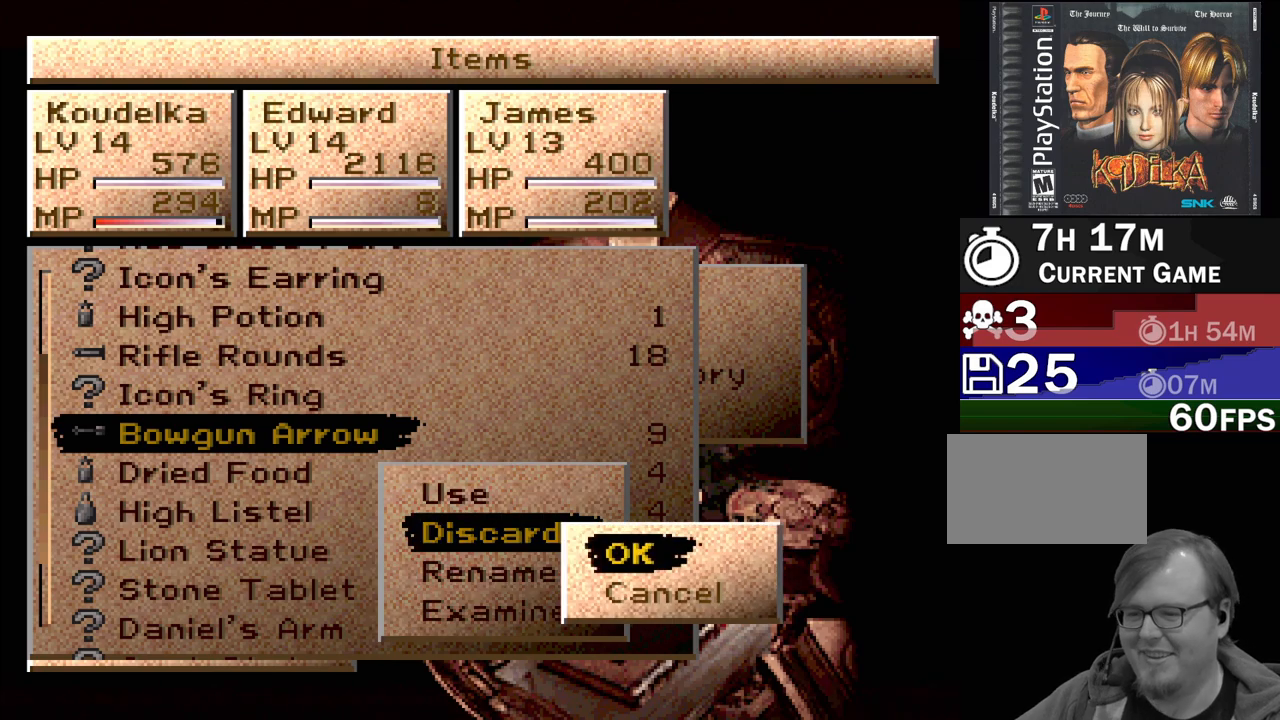
{"buttons": [], "events": [[200, "CROSS", "down"], [317, "CROSS", "up"]]}
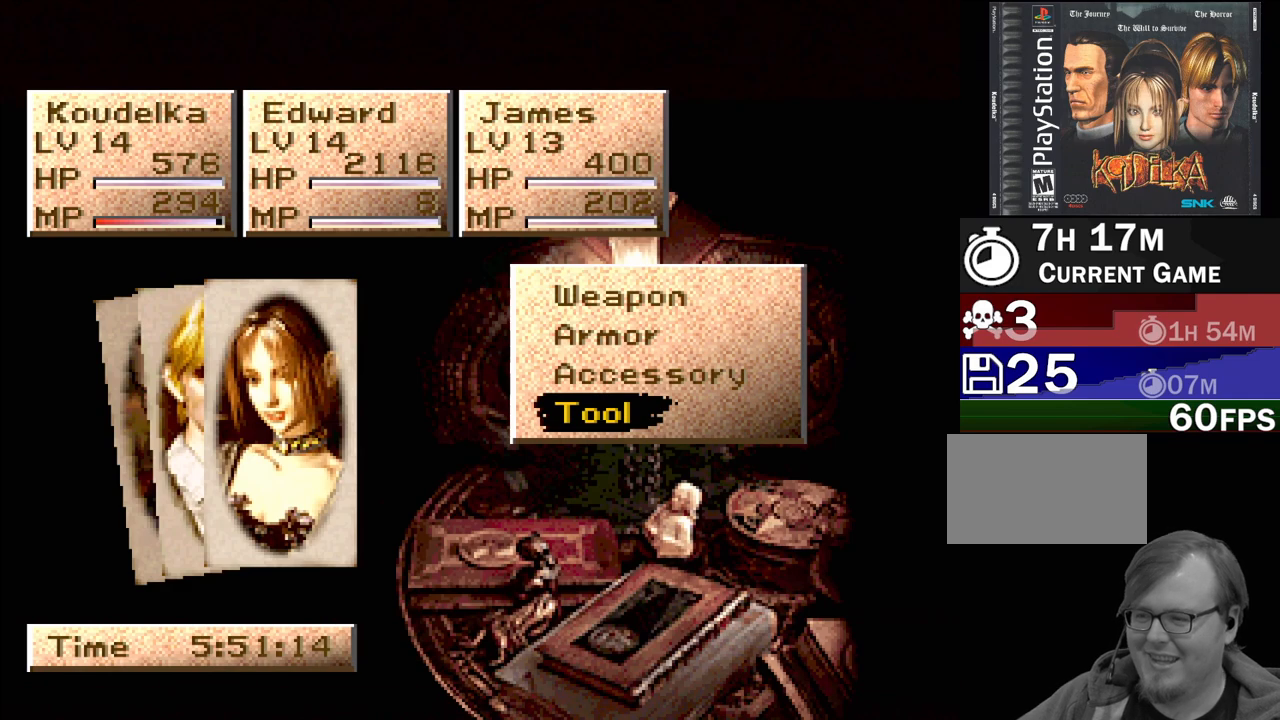
{"buttons": ["DPAD_UP"], "events": [[467, "DPAD_UP", "down"]]}
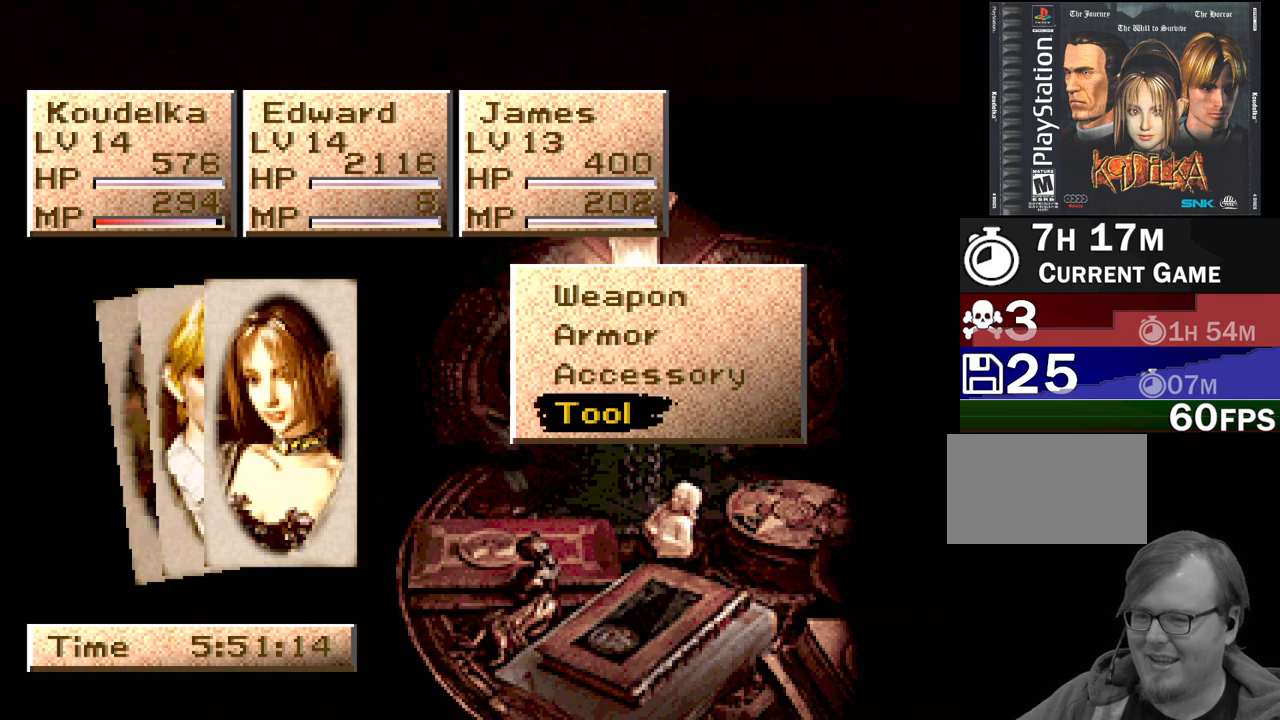
{"buttons": ["CIRCLE"], "events": [[33, "DPAD_UP", "up"], [133, "DPAD_UP", "down"], [200, "DPAD_UP", "up"], [267, "DPAD_UP", "down"], [350, "DPAD_UP", "up"], [417, "CIRCLE", "down"]]}
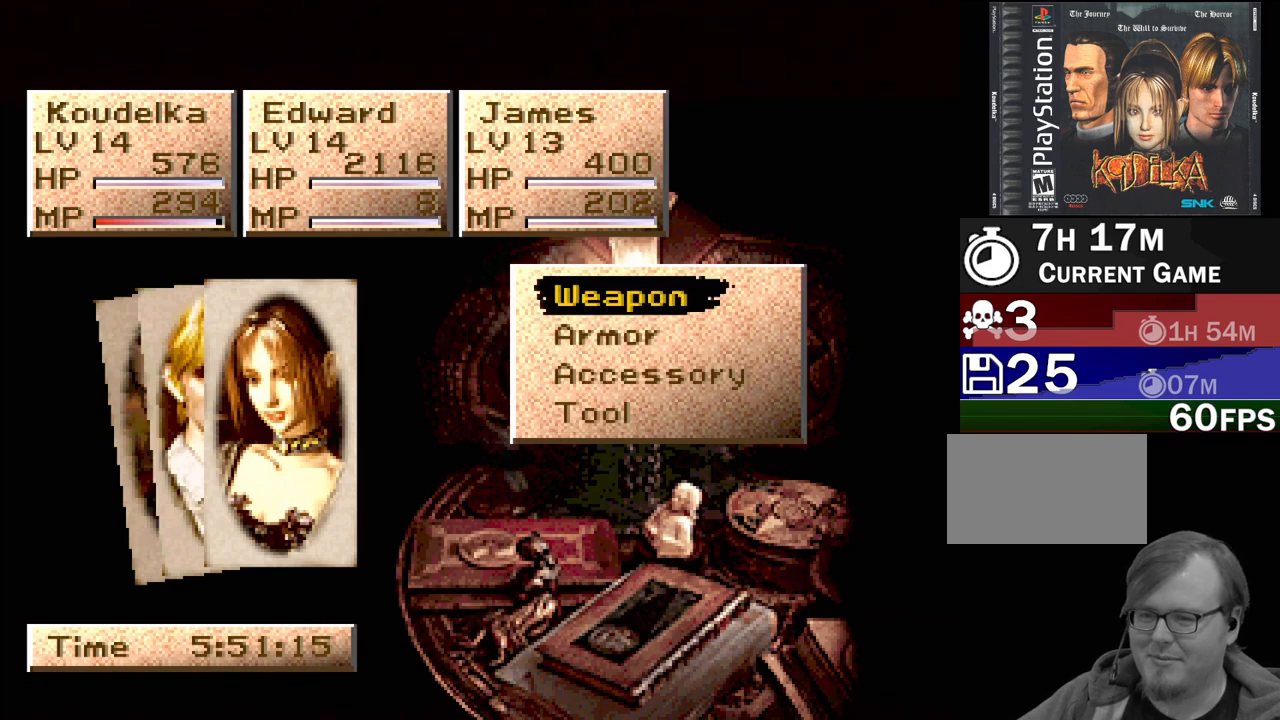
{"buttons": [], "events": [[17, "CIRCLE", "up"]]}
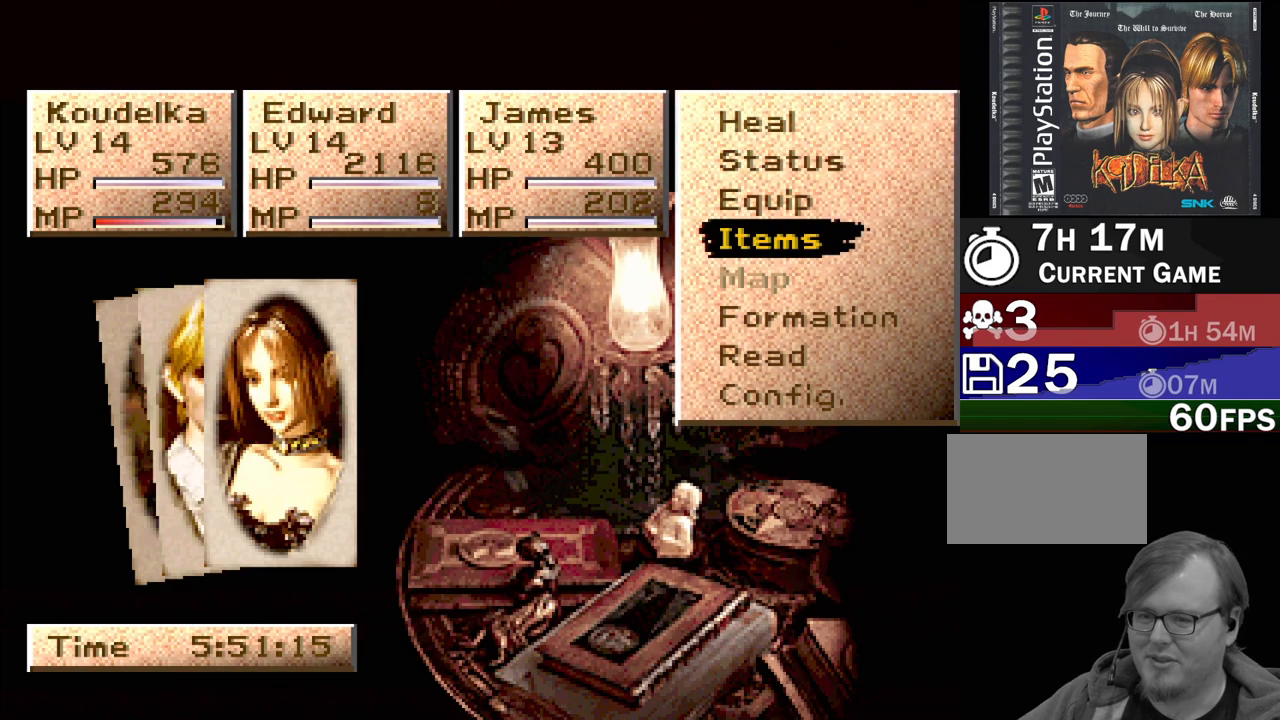
{"buttons": [], "events": [[17, "CIRCLE", "down"], [100, "CIRCLE", "up"]]}
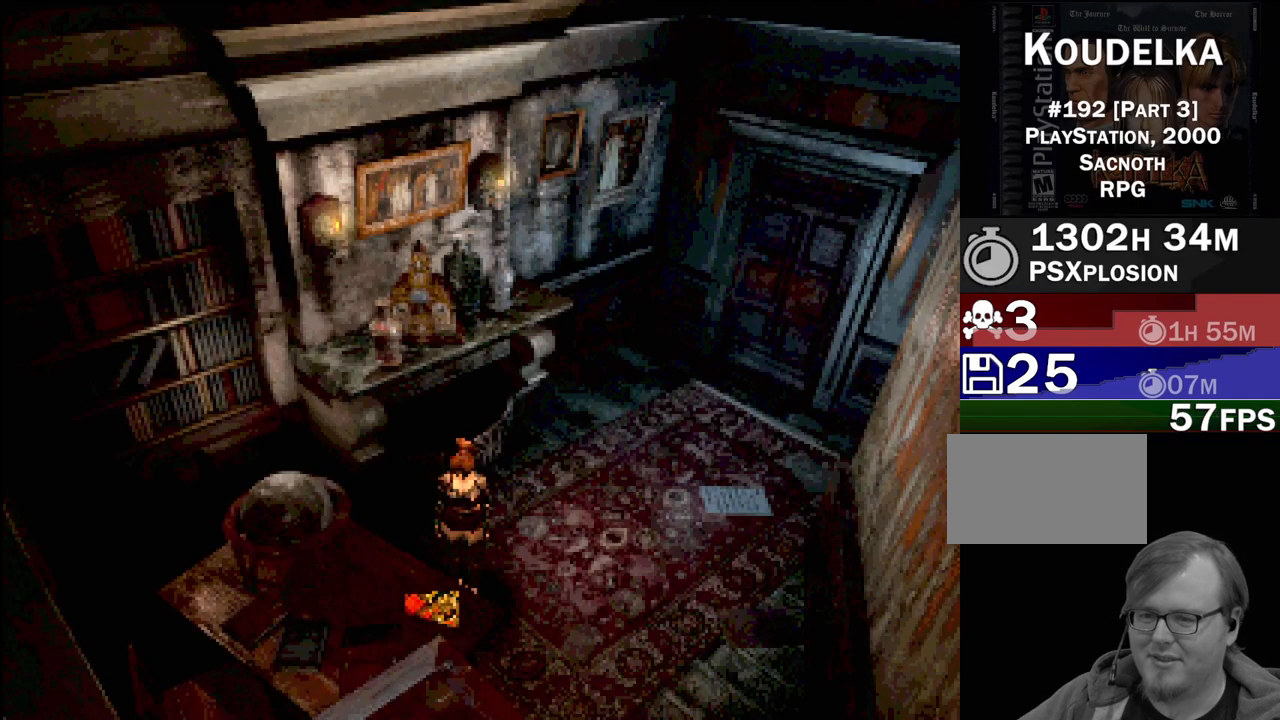
{"buttons": [], "events": [[300, "CROSS", "down"], [433, "CROSS", "up"]]}
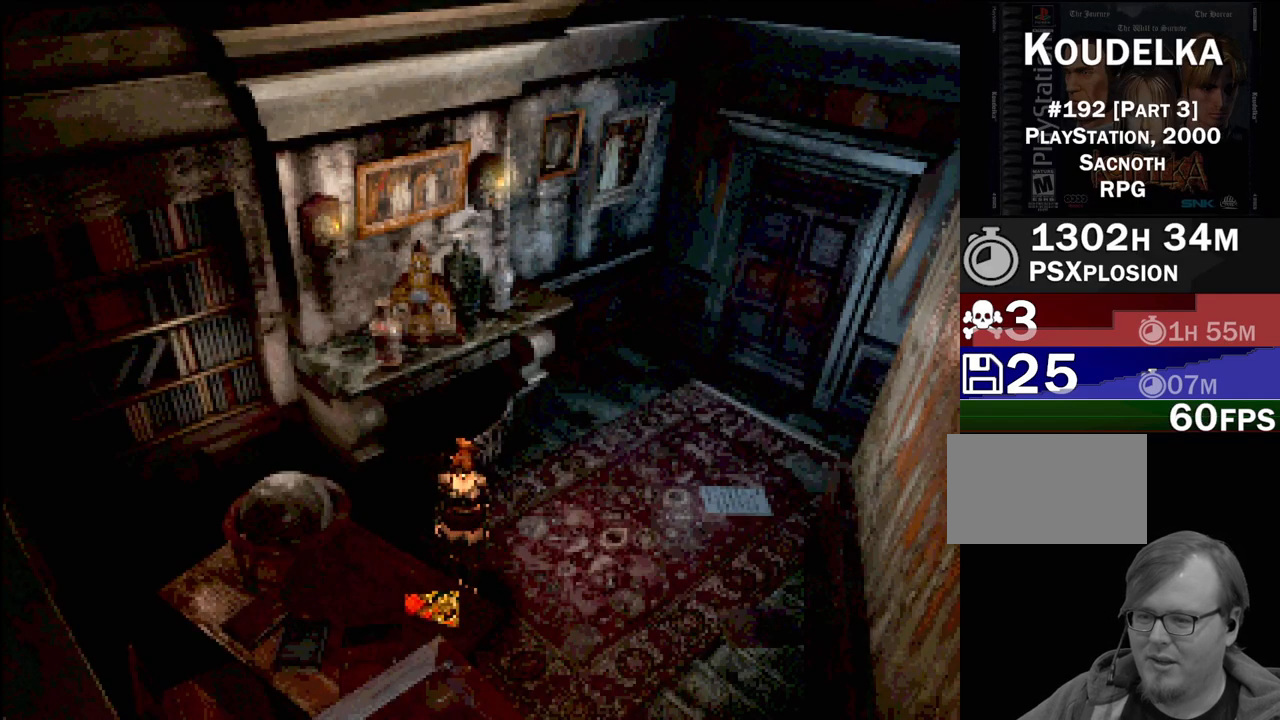
{"buttons": [], "events": []}
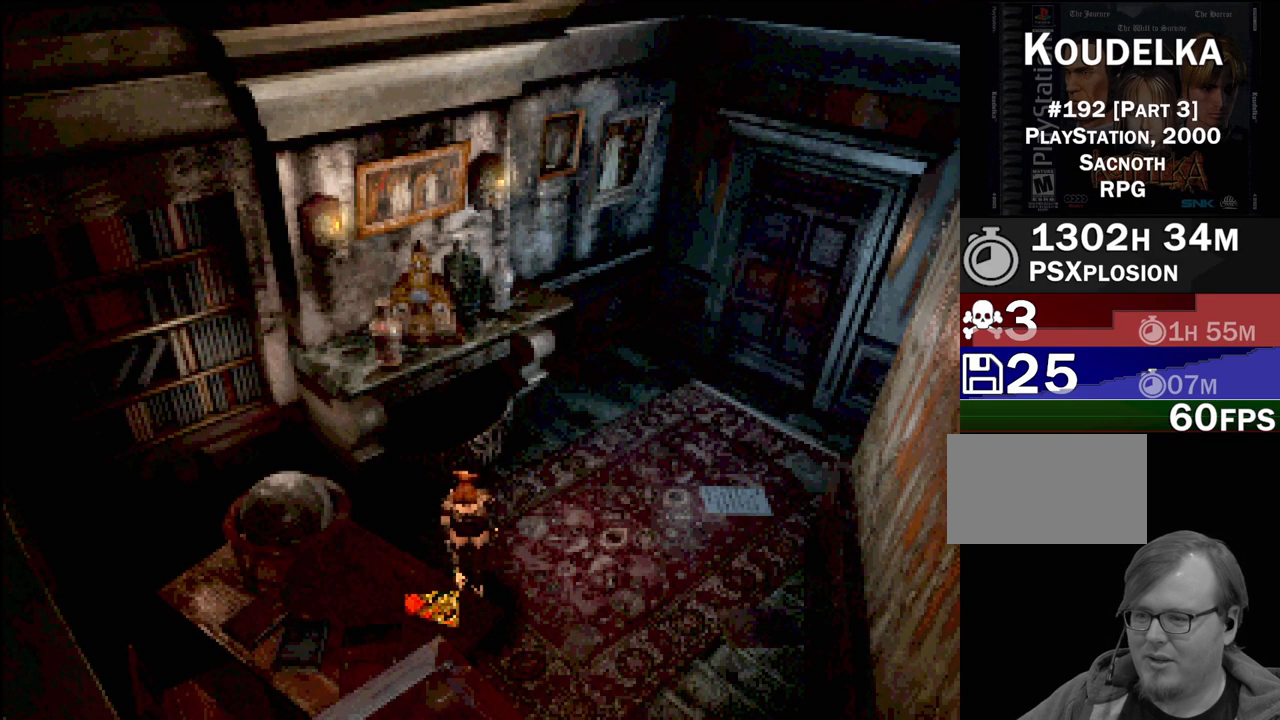
{"buttons": [], "events": []}
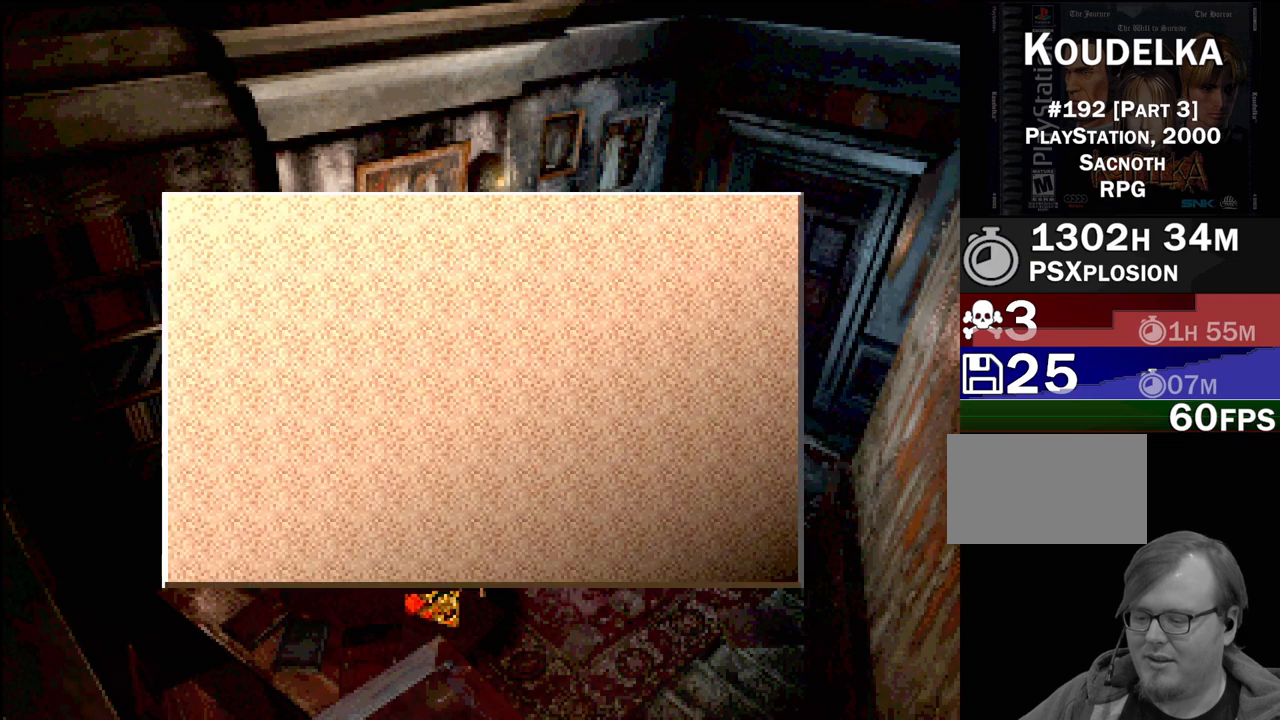
{"buttons": [], "events": []}
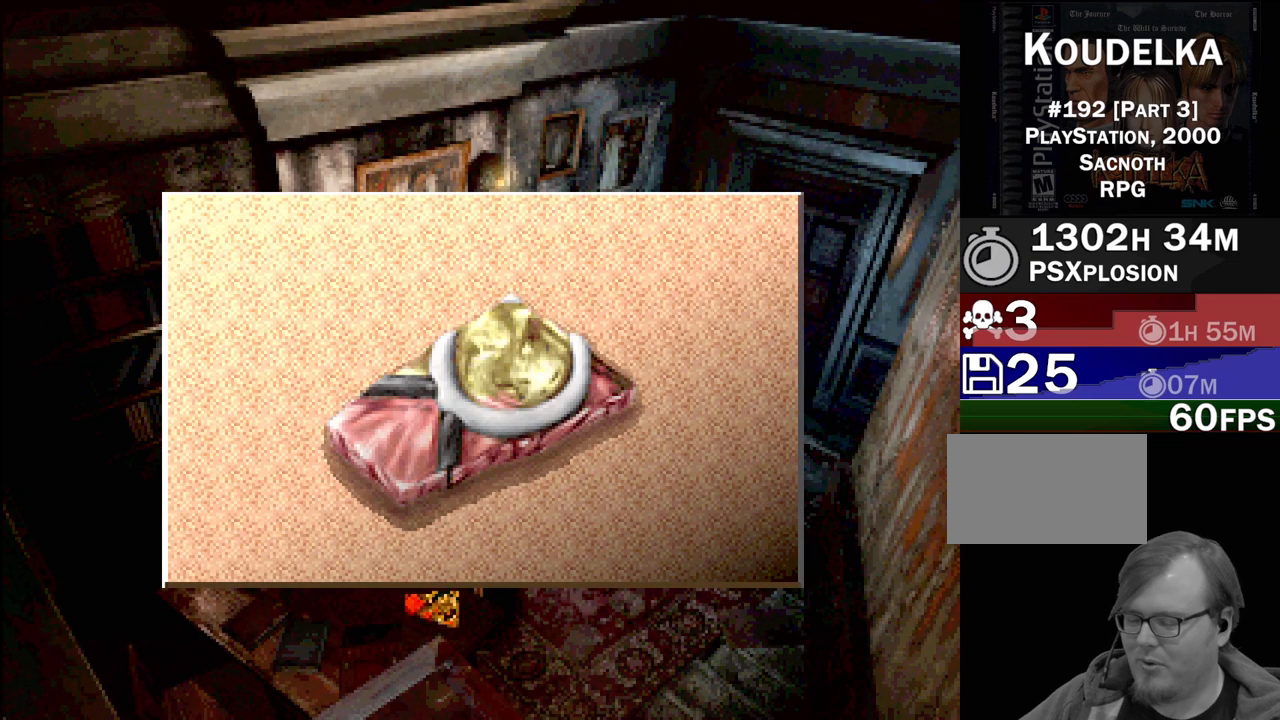
{"buttons": [], "events": []}
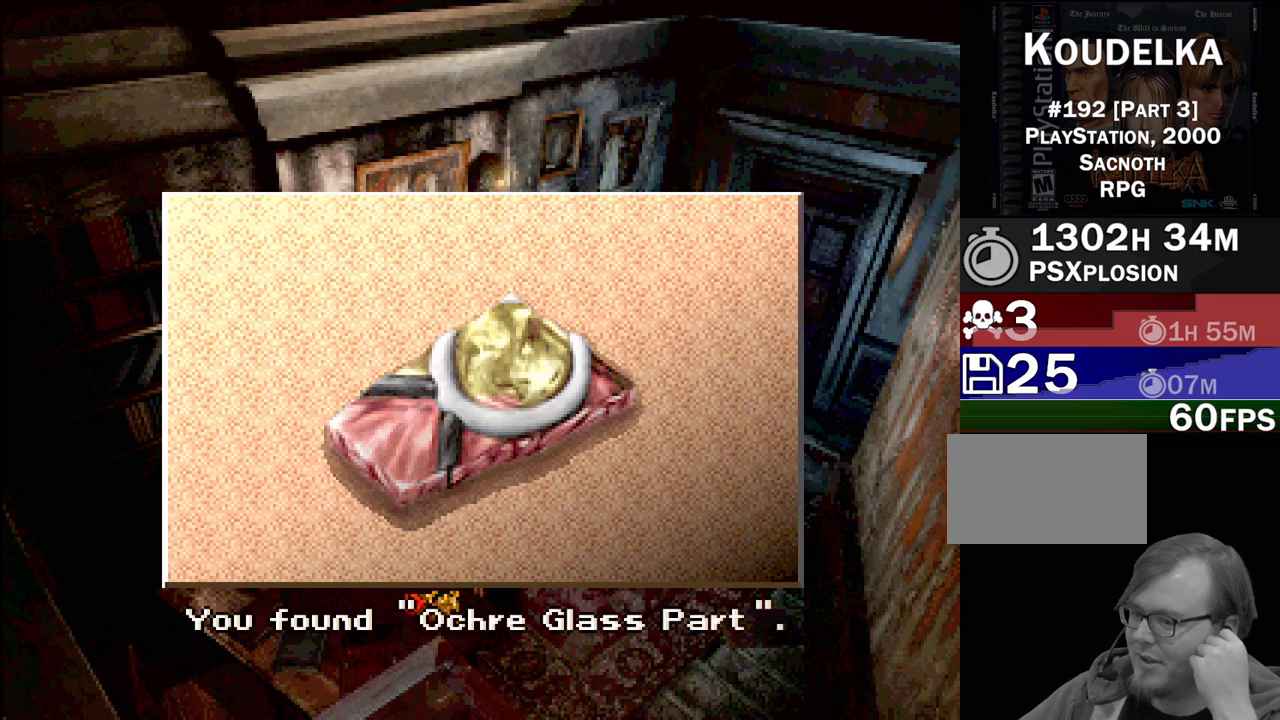
{"buttons": [], "events": []}
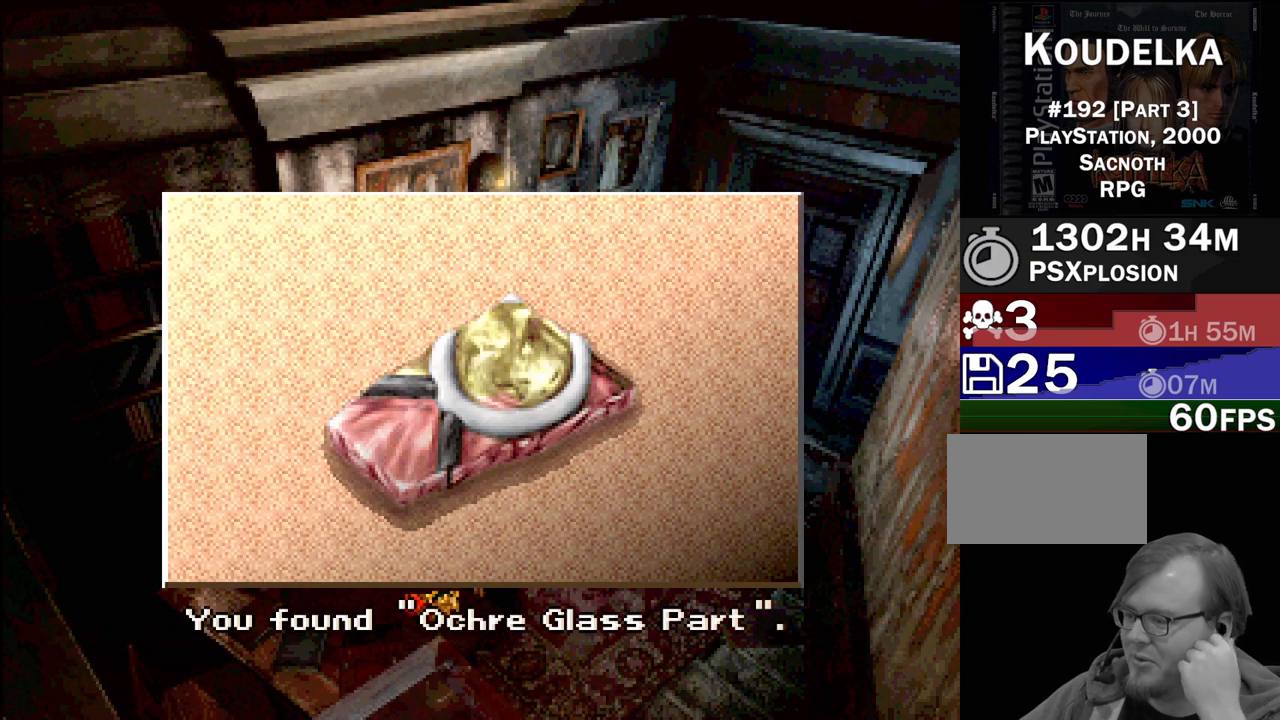
{"buttons": [], "events": []}
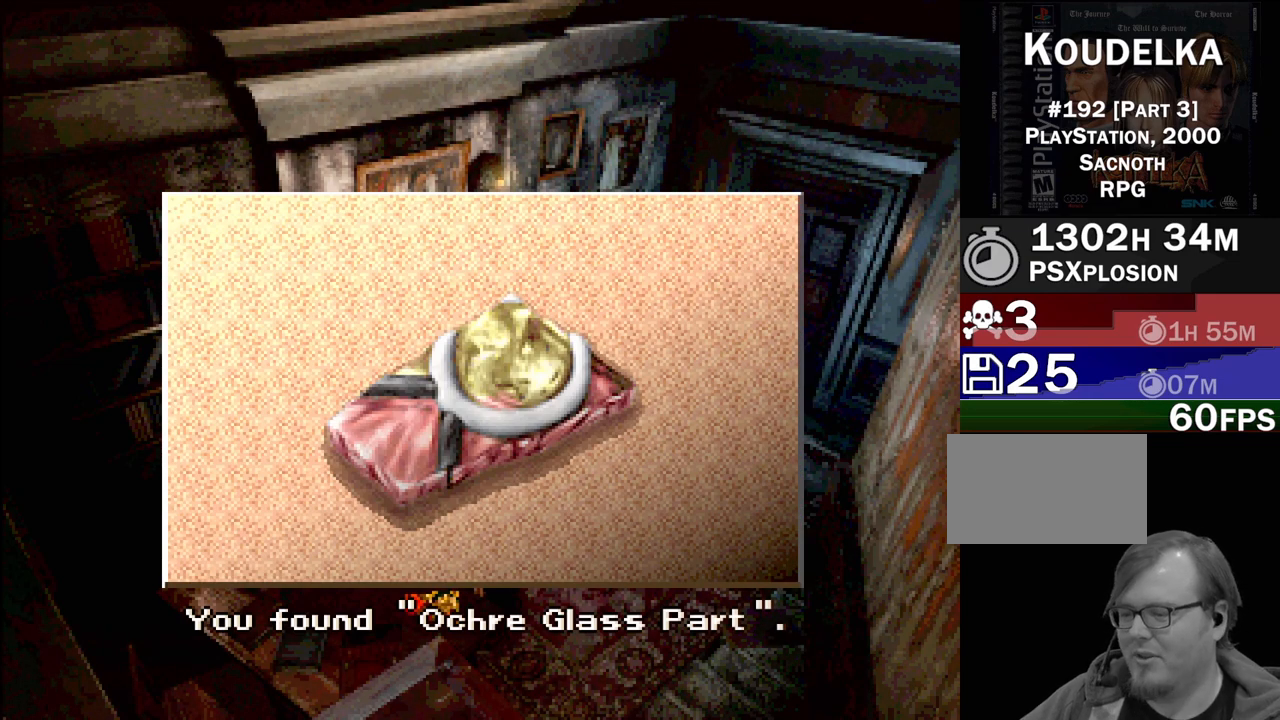
{"buttons": ["CROSS"], "events": [[383, "CROSS", "down"]]}
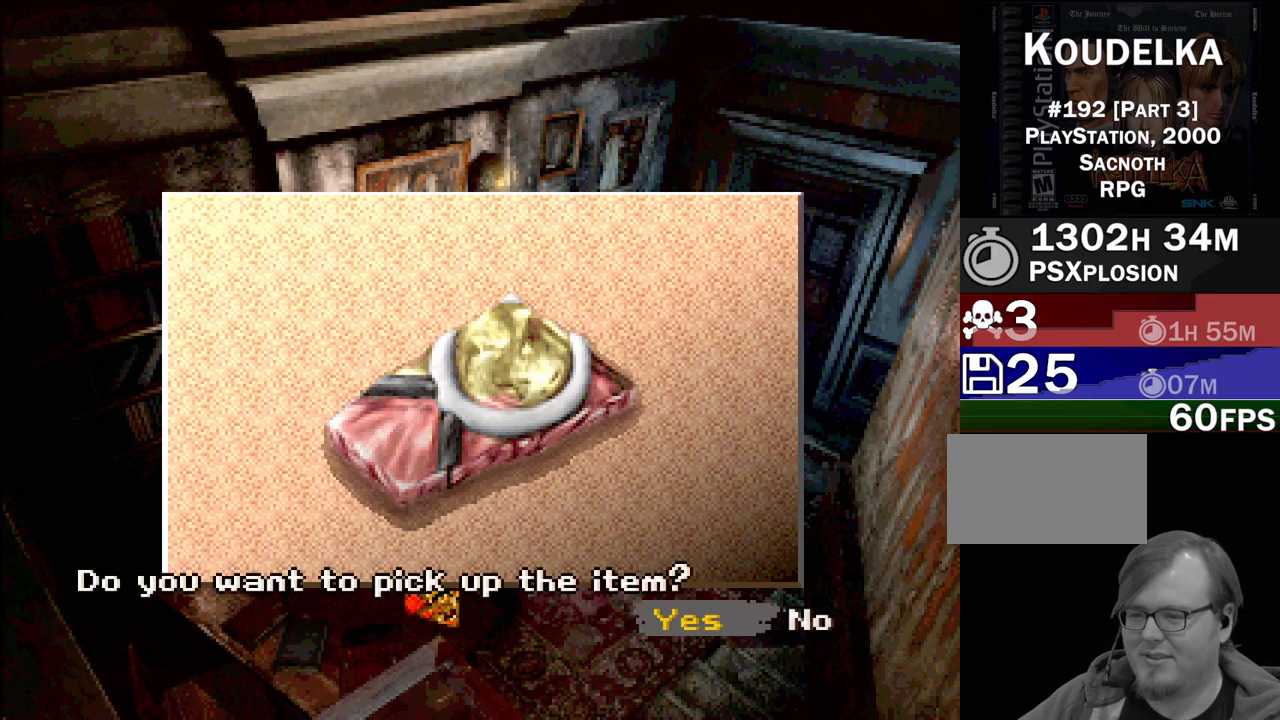
{"buttons": [], "events": [[33, "CROSS", "up"]]}
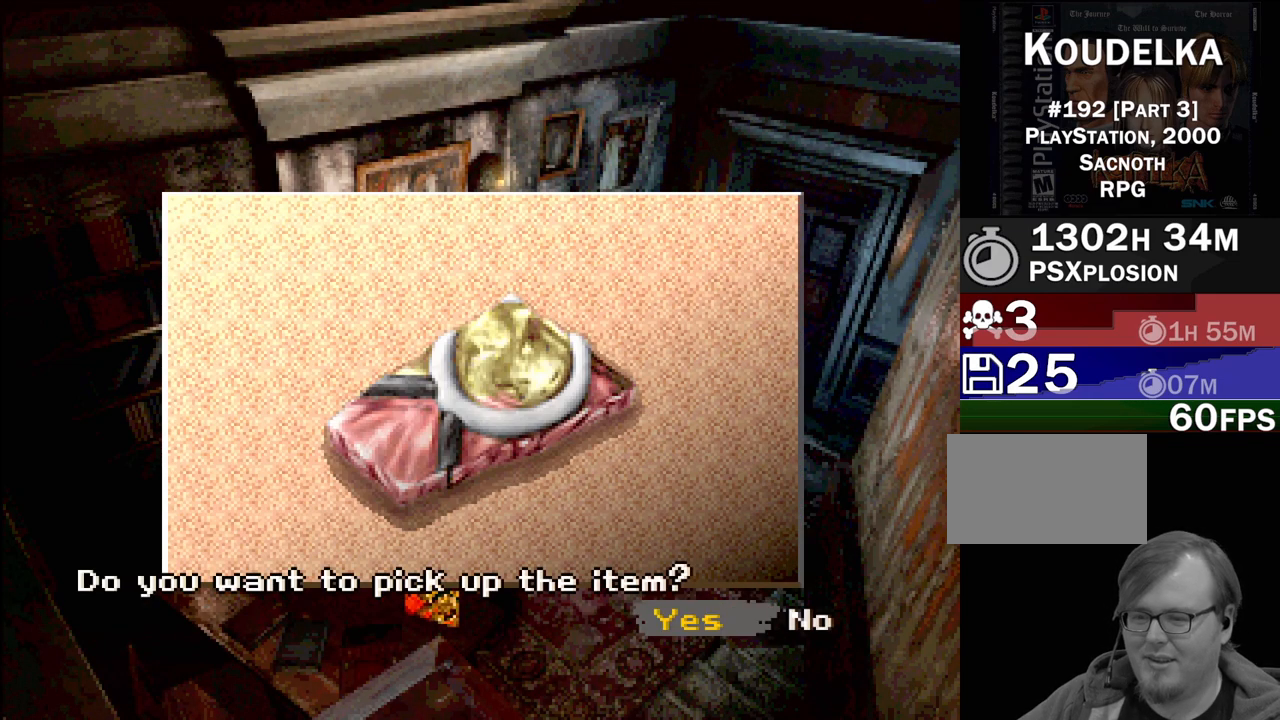
{"buttons": [], "events": [[17, "CROSS", "down"], [167, "CROSS", "up"]]}
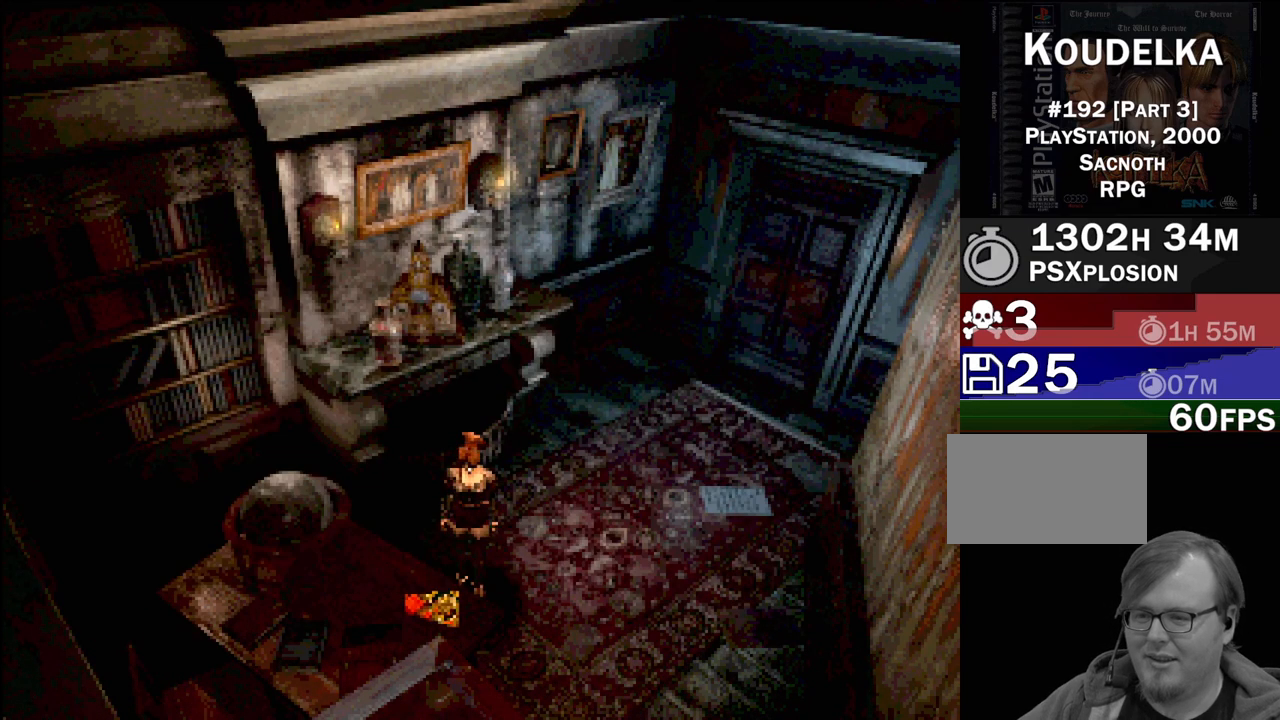
{"buttons": [], "events": []}
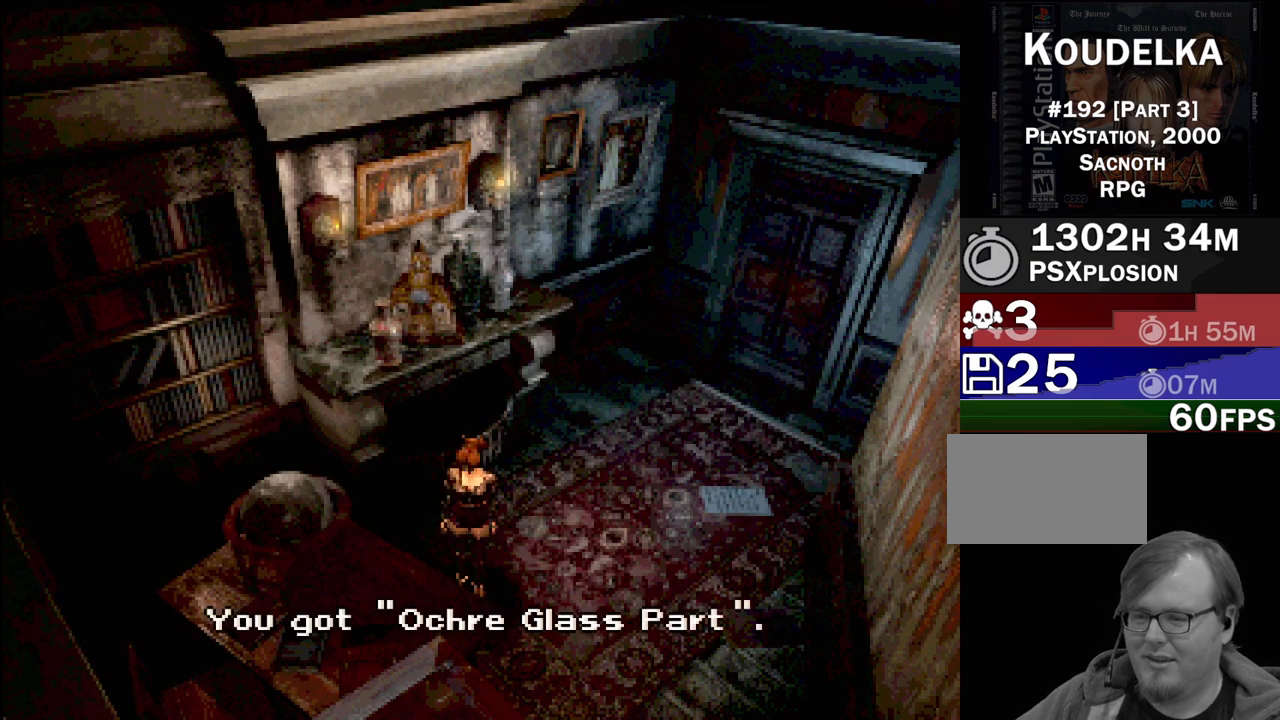
{"buttons": [], "events": []}
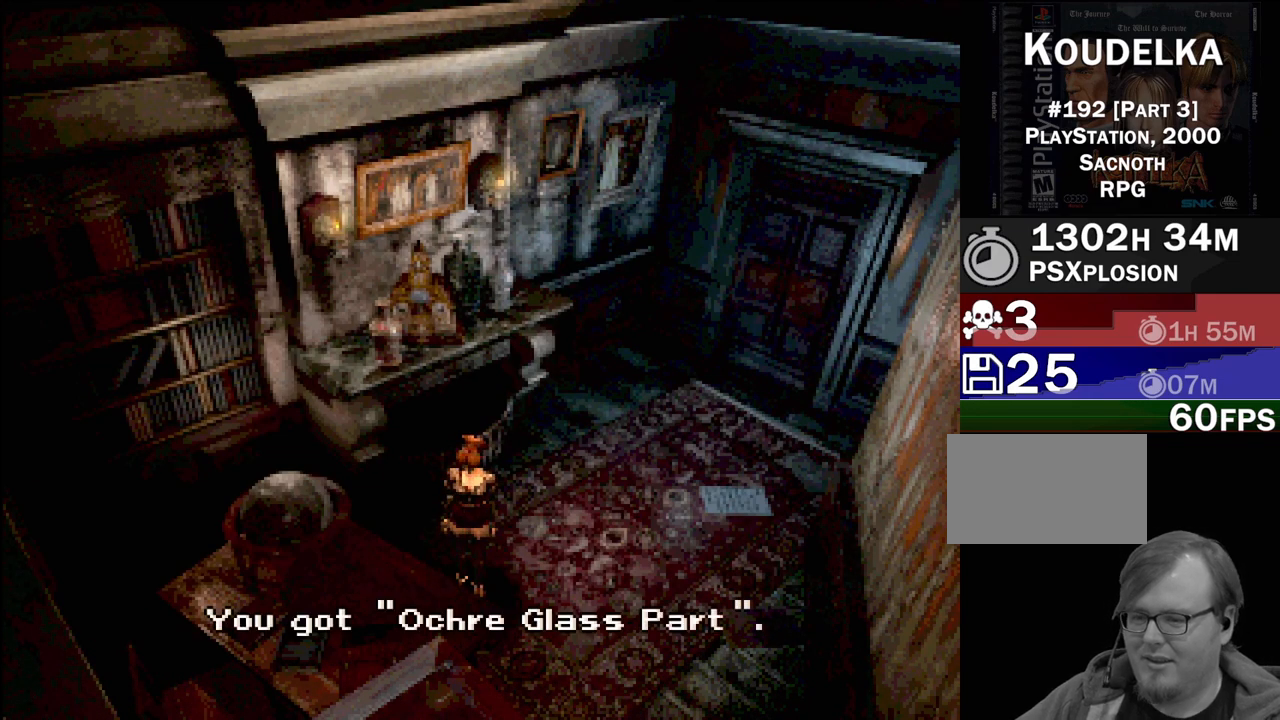
{"buttons": [], "events": [[183, "CROSS", "down"], [300, "CROSS", "up"]]}